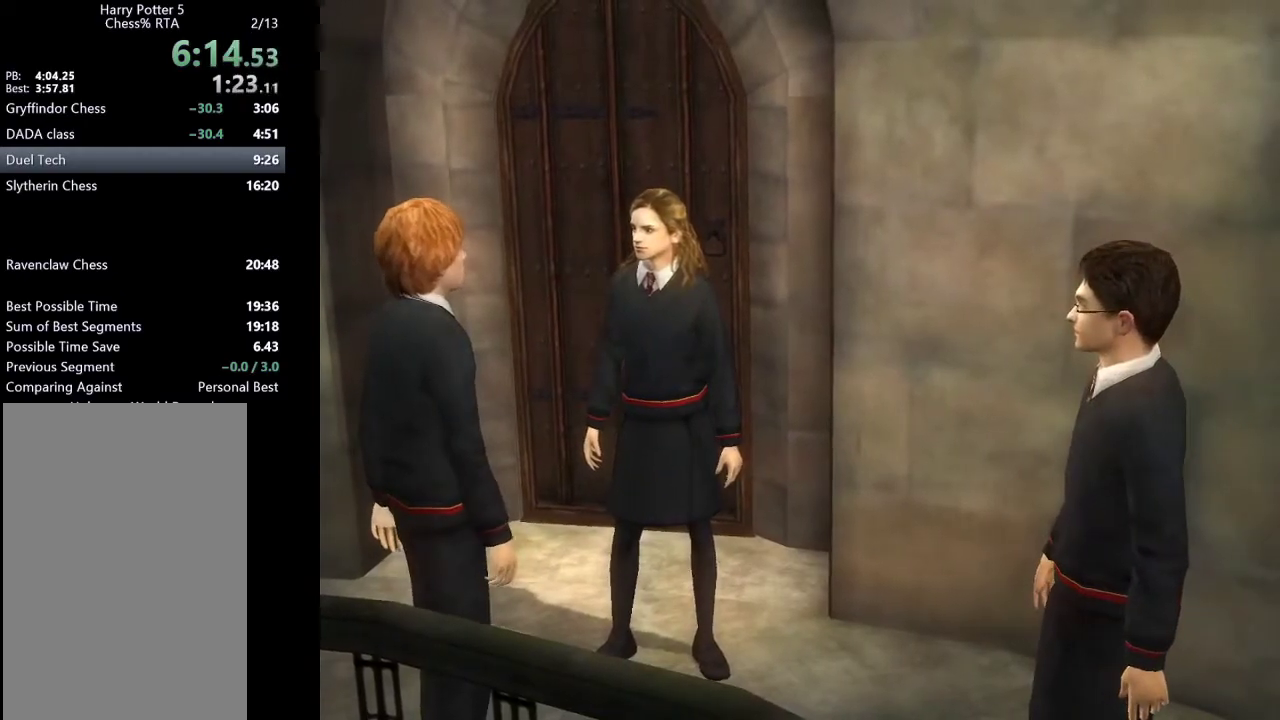
Gameplay with keyboard and mouse; each line is a JSON object with the keys and mouse buttons held at the frame after it. "events" lists presses ("down") and releases ("up") of "a", "c", "ctrl", "d", "down", "escape", "left", "return", "right", "s", "shift_l", "shift_r", "space", "tab", "up", "w", "mouse_left" and "mouse_right" between this image and that frame as [ms after this image, input, new state], when the widget could be followed in between. "mouse_left", "mouse_right" = the "left", "right" buttons of the "mouse" list. No other keys are recorded. Mouse movement is not recorded.
{"keys": ["d", "shift_l"], "mouse": [], "events": [[67, "d", "down"], [67, "shift_l", "down"]]}
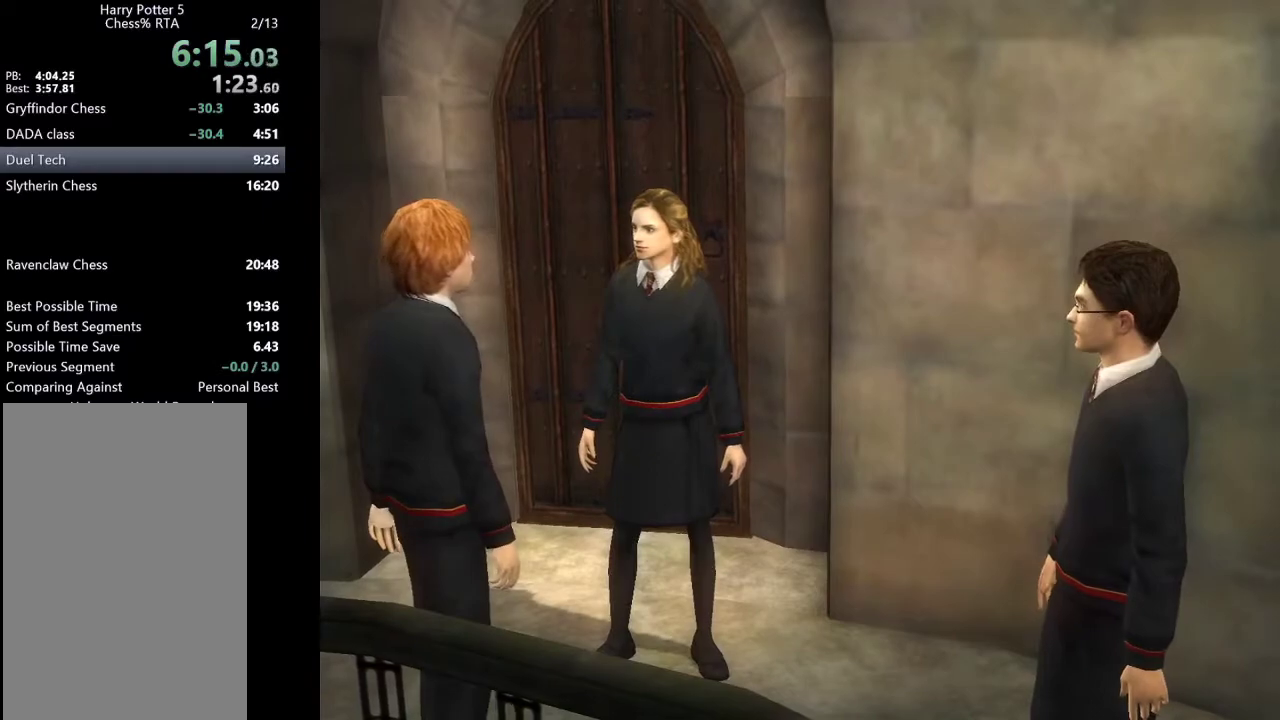
{"keys": ["d", "shift_l"], "mouse": [], "events": []}
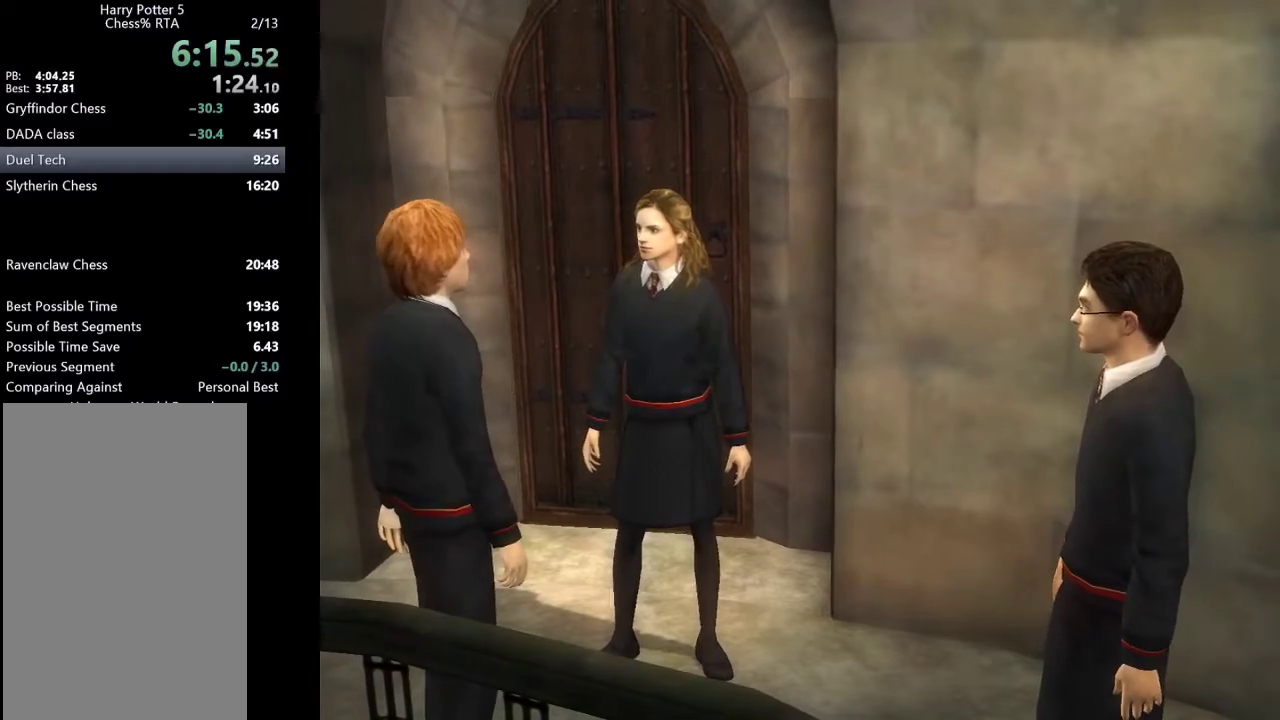
{"keys": ["d", "shift_l"], "mouse": [], "events": []}
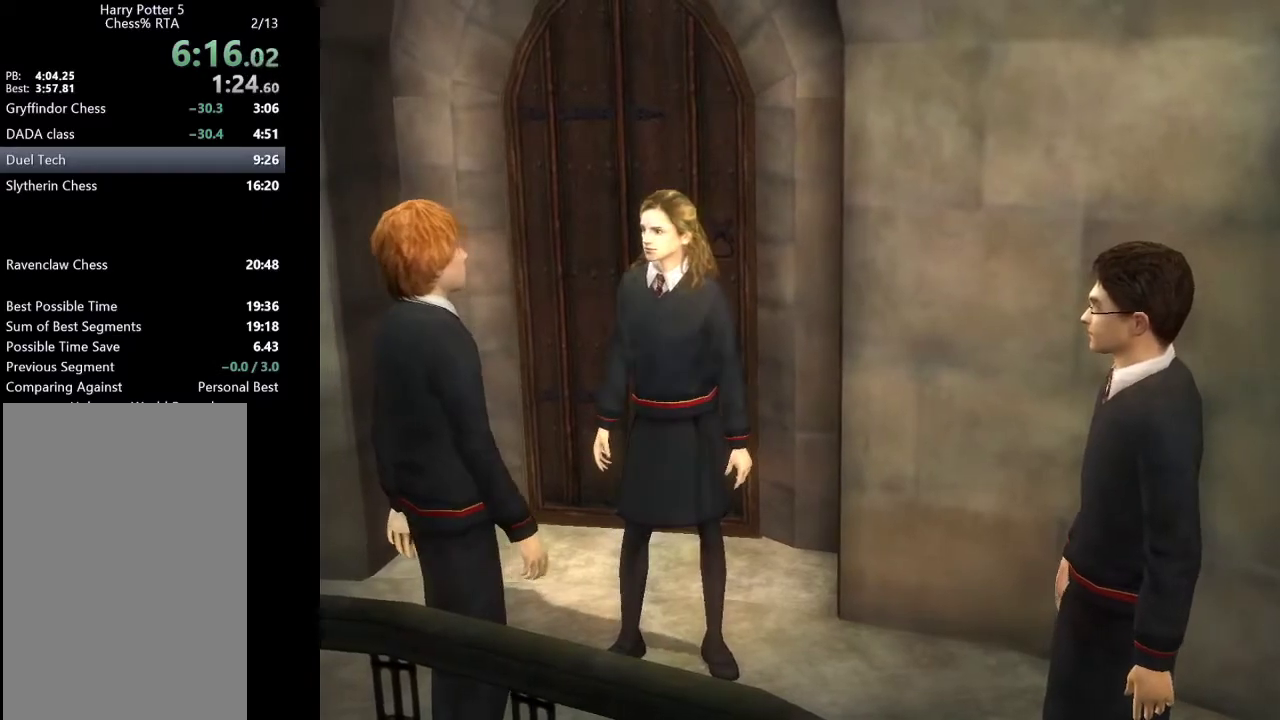
{"keys": ["s", "shift_l"], "mouse": [], "events": [[267, "s", "down"], [300, "d", "up"]]}
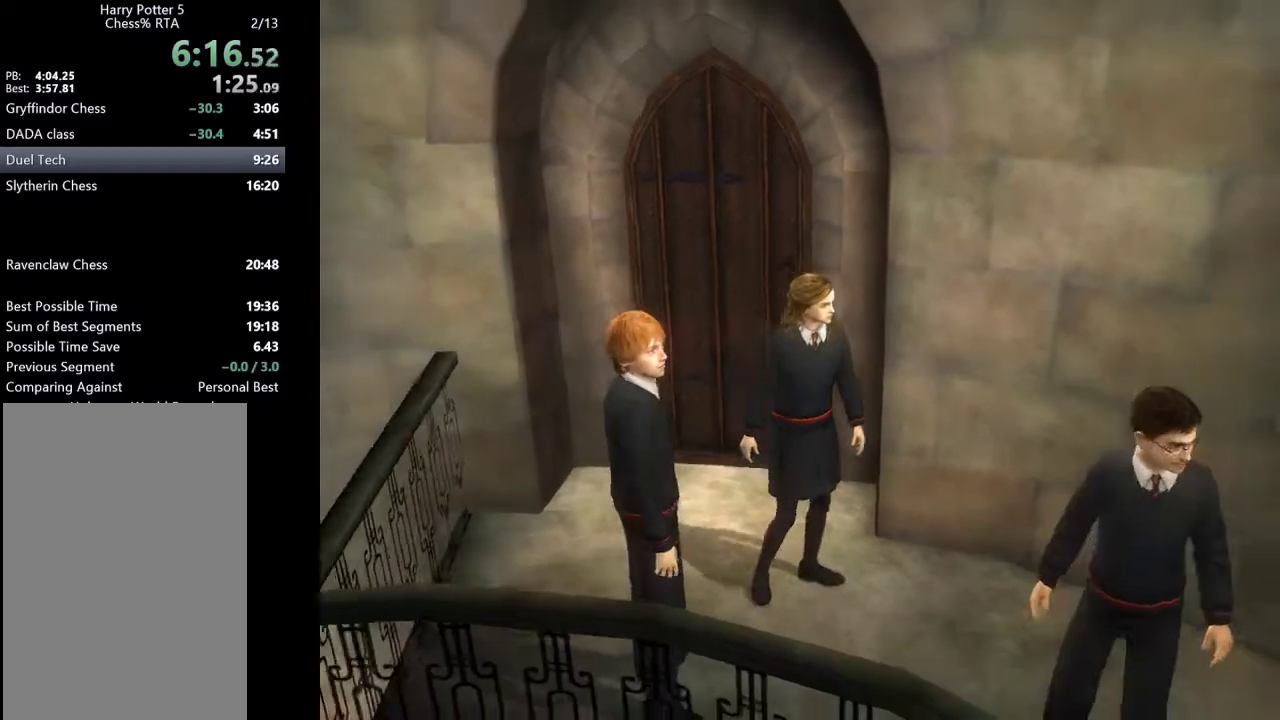
{"keys": ["d", "s", "shift_l"], "mouse": [], "events": [[183, "d", "down"]]}
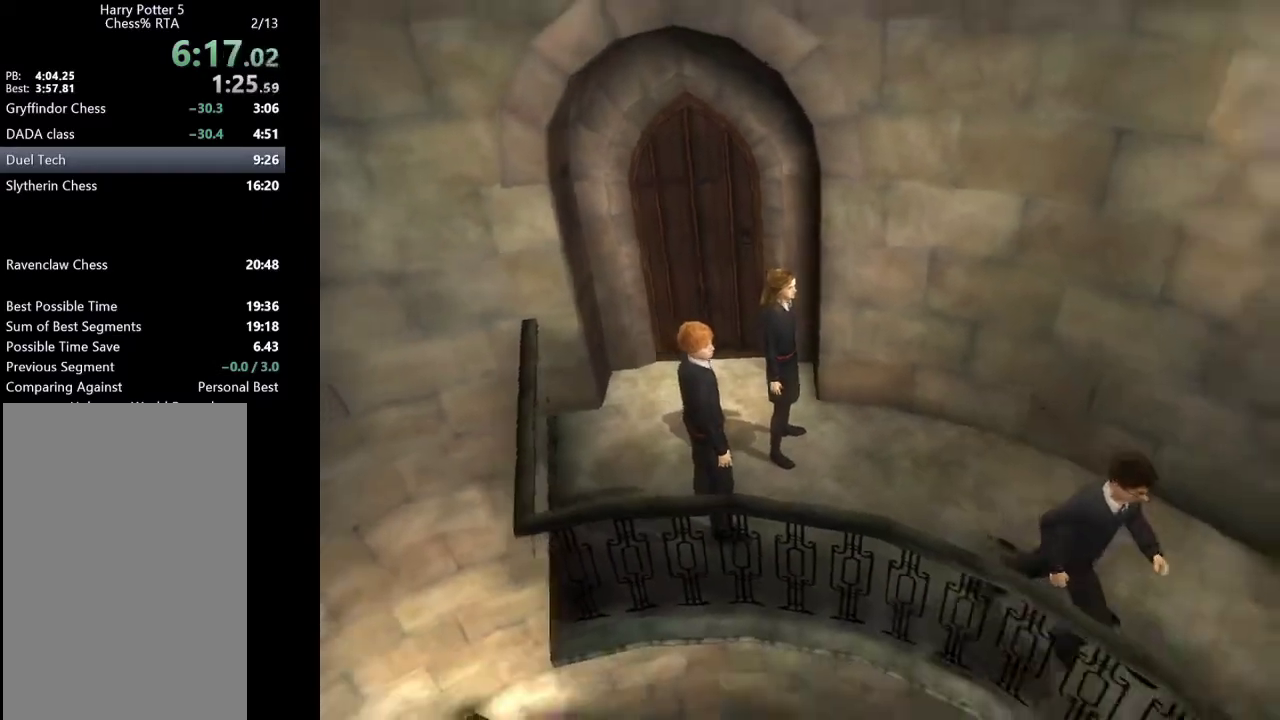
{"keys": ["d", "s", "shift_l"], "mouse": [], "events": []}
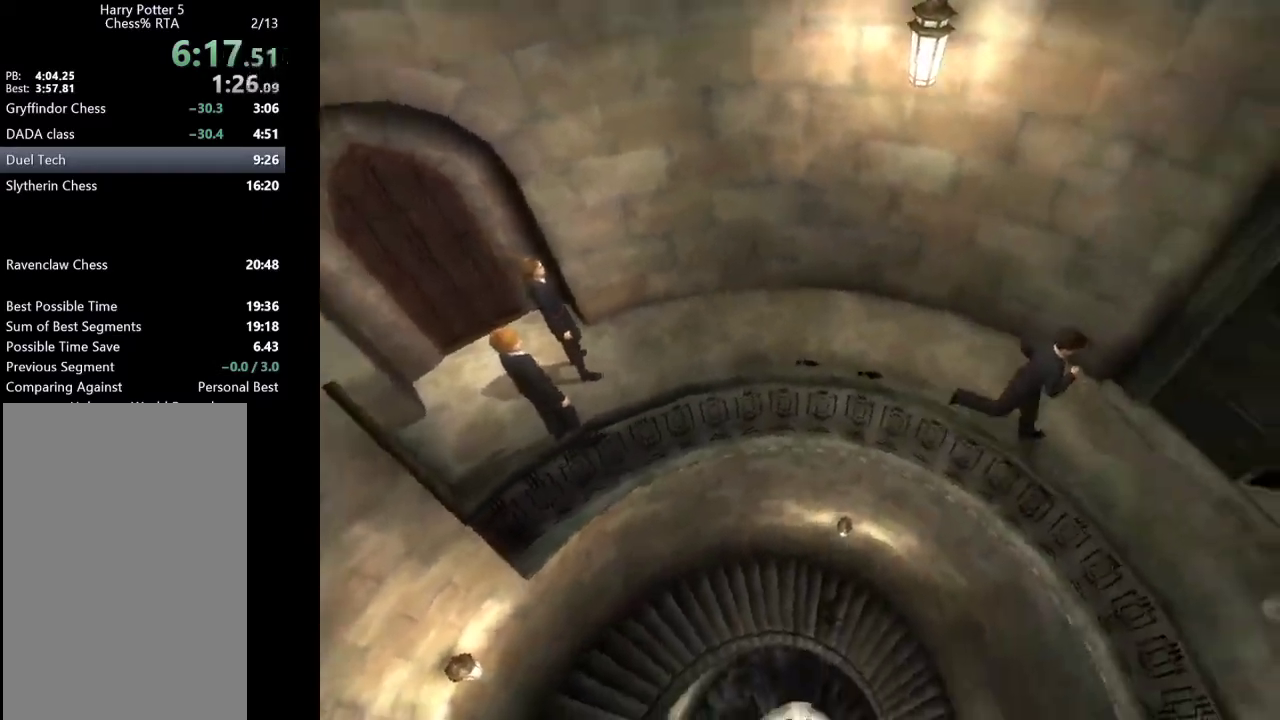
{"keys": ["d", "s", "shift_l"], "mouse": [], "events": []}
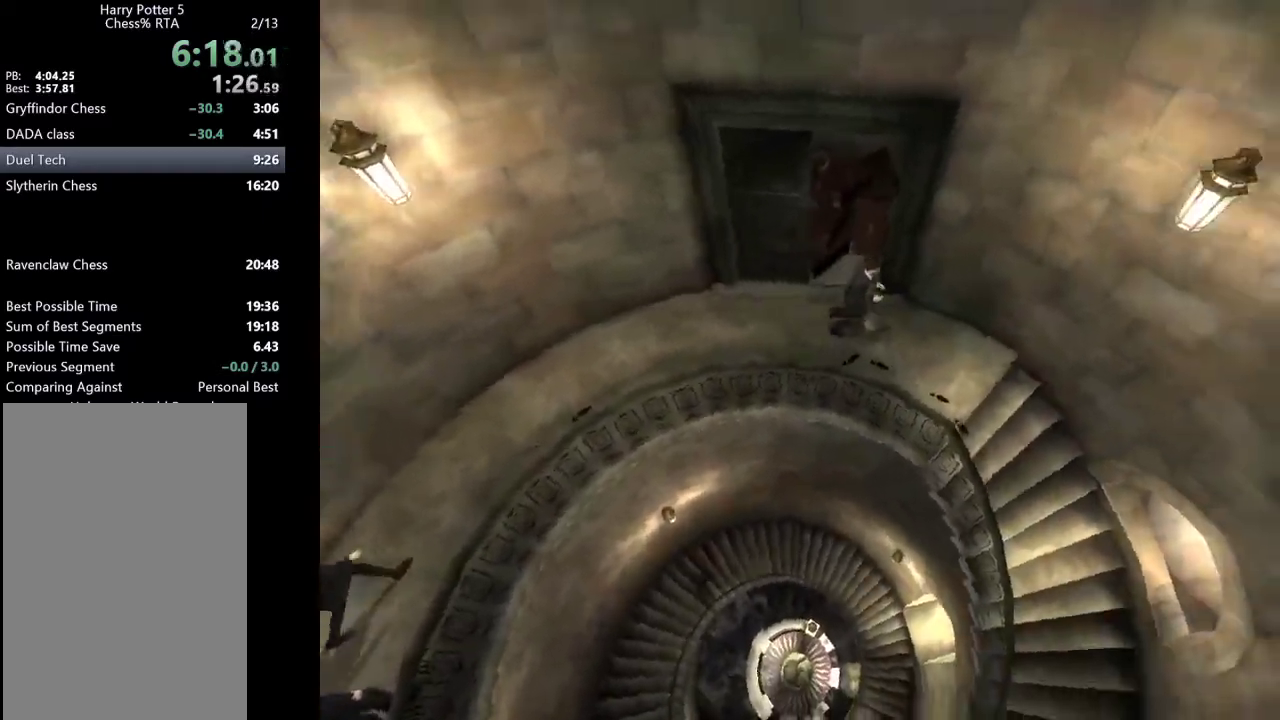
{"keys": ["d", "s", "shift_l"], "mouse": [], "events": []}
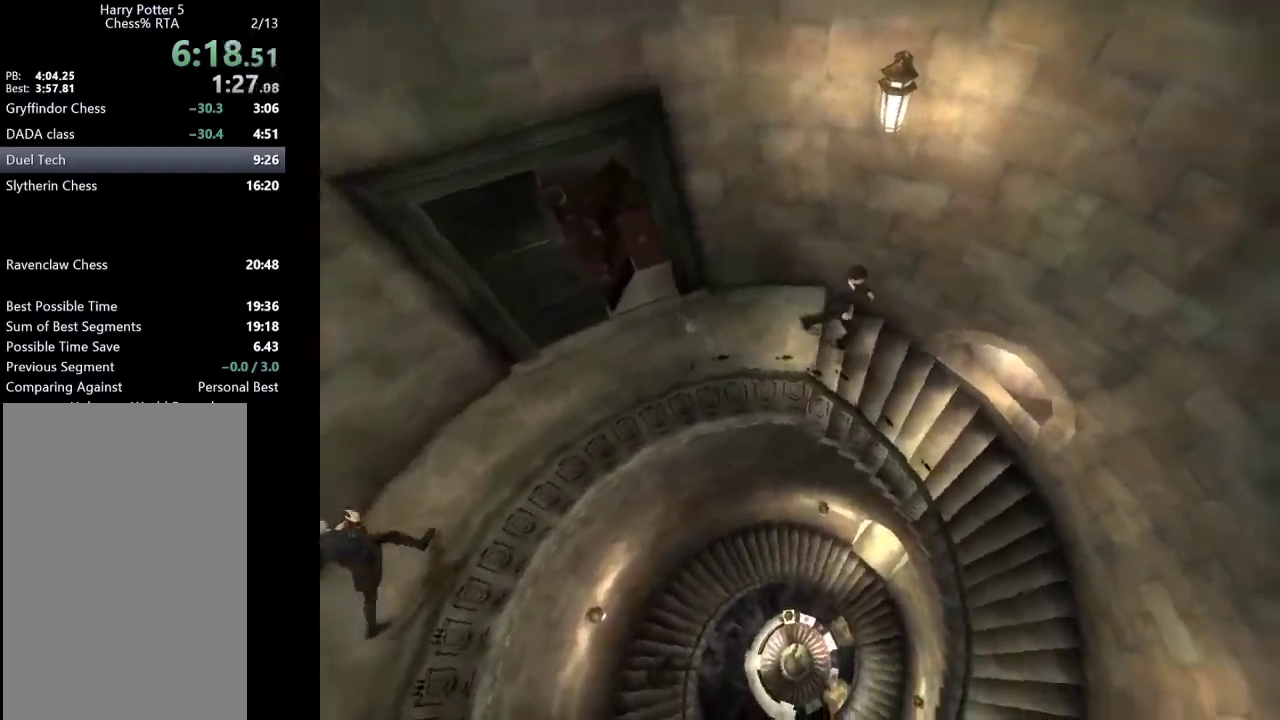
{"keys": ["d", "s", "shift_l"], "mouse": [], "events": []}
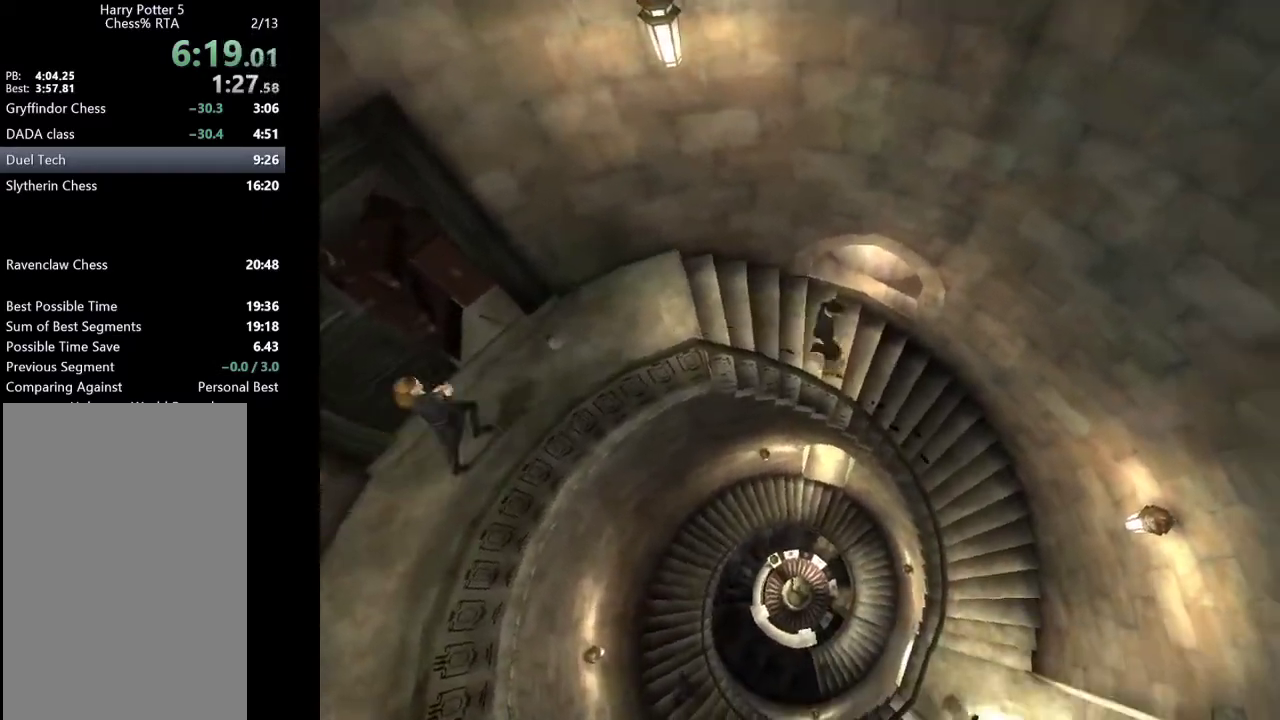
{"keys": ["d", "s", "shift_l"], "mouse": [], "events": []}
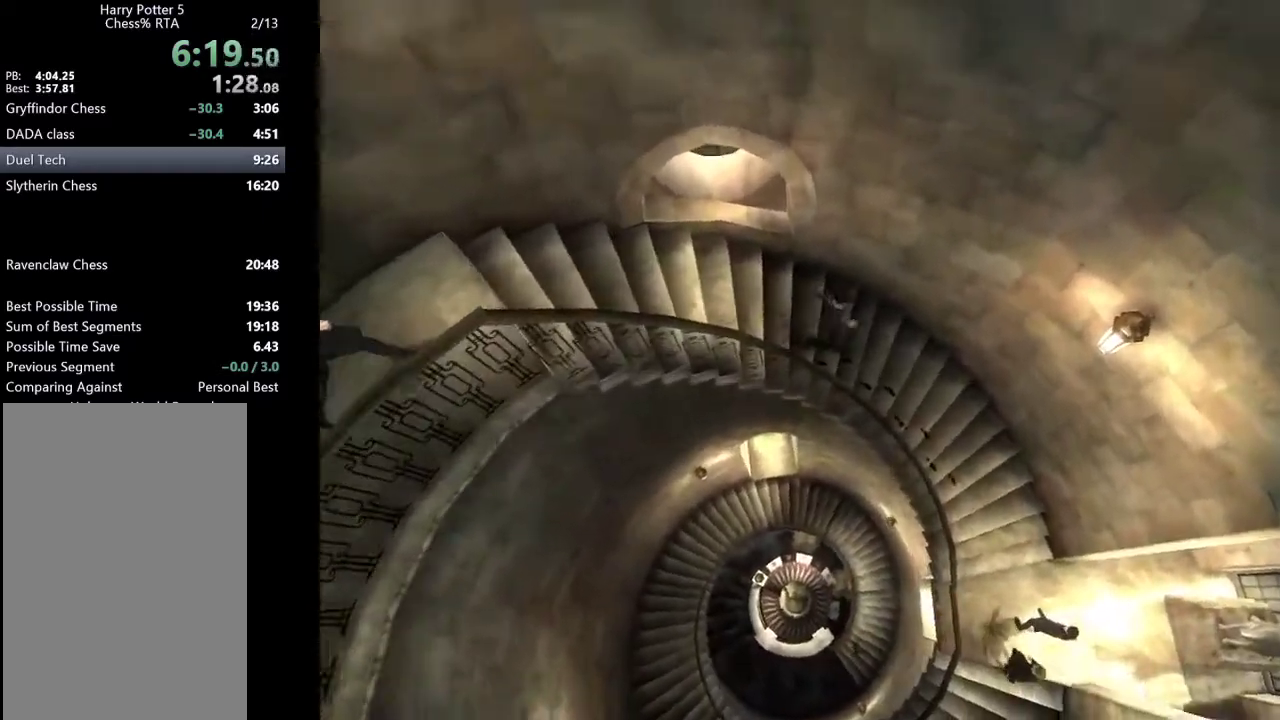
{"keys": ["d", "s", "shift_l"], "mouse": [], "events": []}
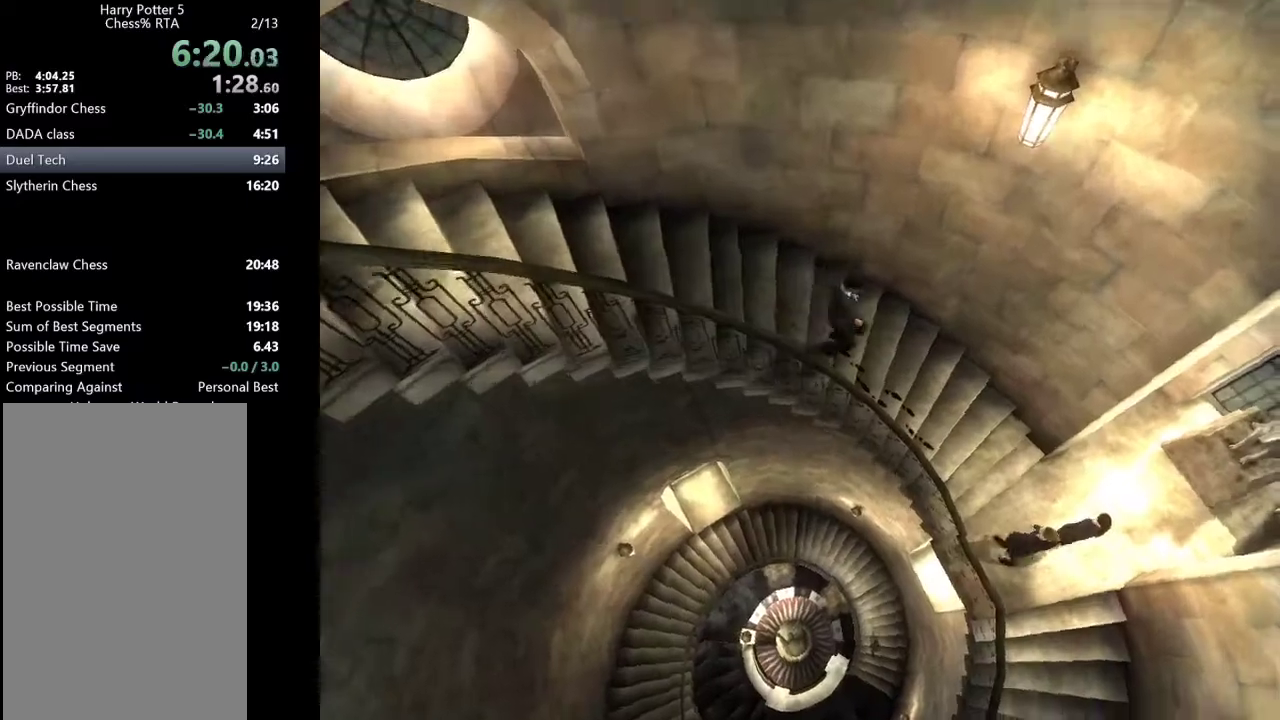
{"keys": ["d", "shift_l"], "mouse": [], "events": [[50, "s", "up"]]}
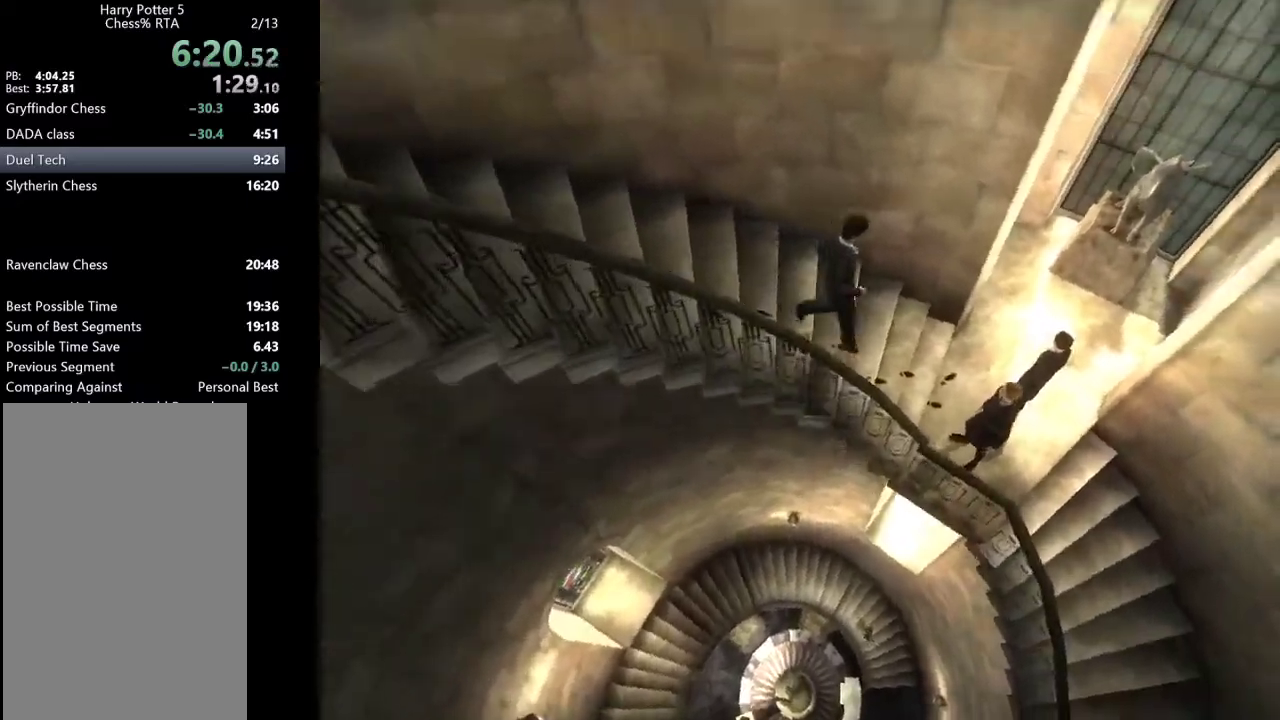
{"keys": ["a", "shift_l"], "mouse": [], "events": [[267, "w", "down"], [400, "d", "up"], [450, "a", "down"], [500, "w", "up"]]}
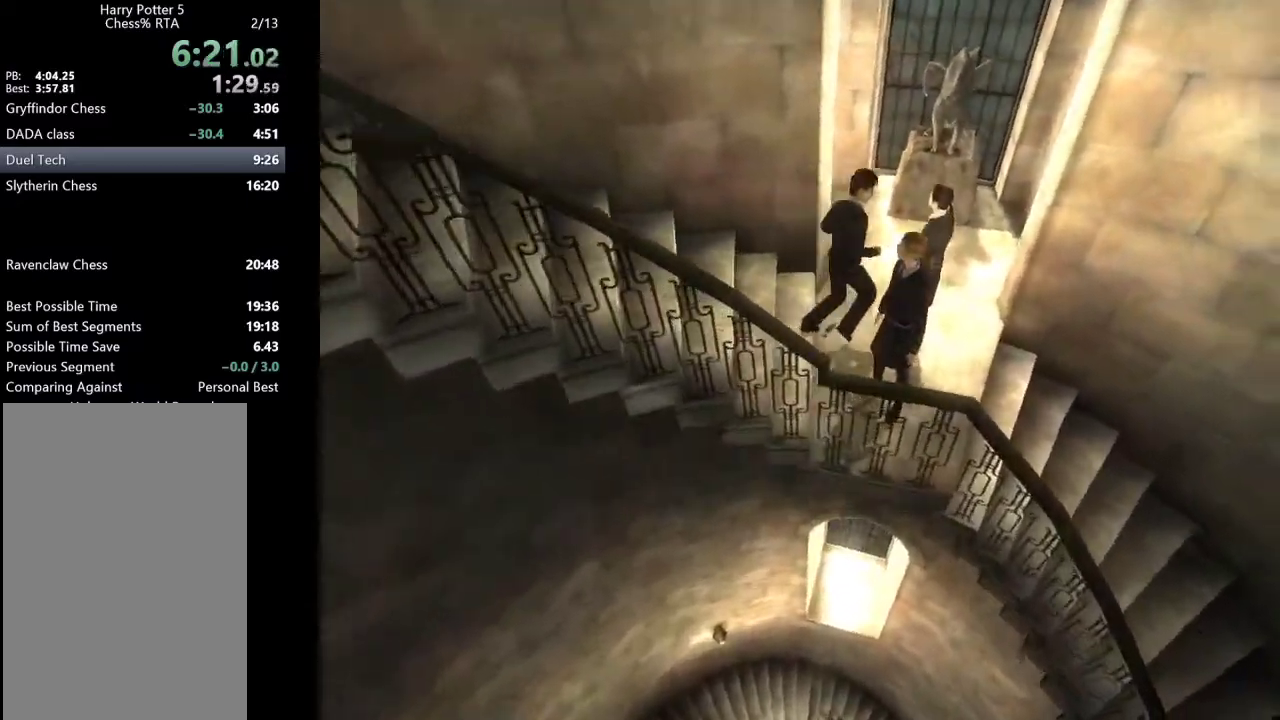
{"keys": ["a", "shift_l"], "mouse": [], "events": []}
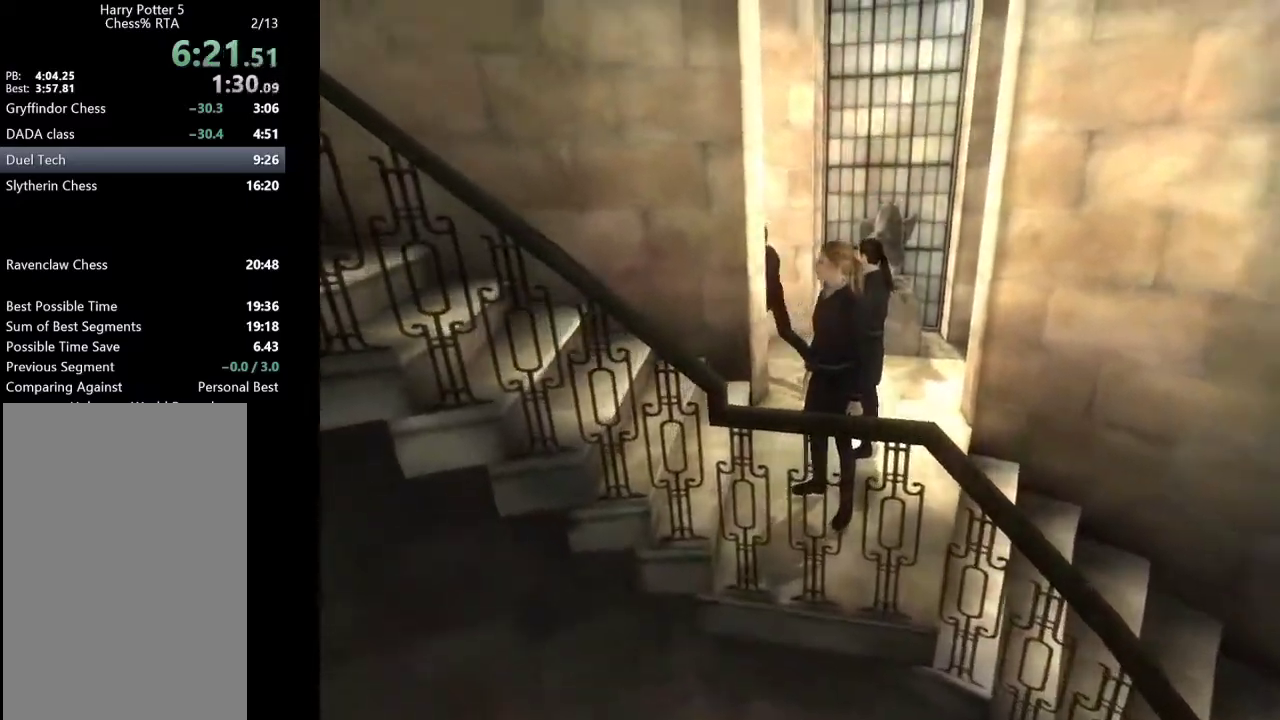
{"keys": ["a", "shift_l"], "mouse": [], "events": []}
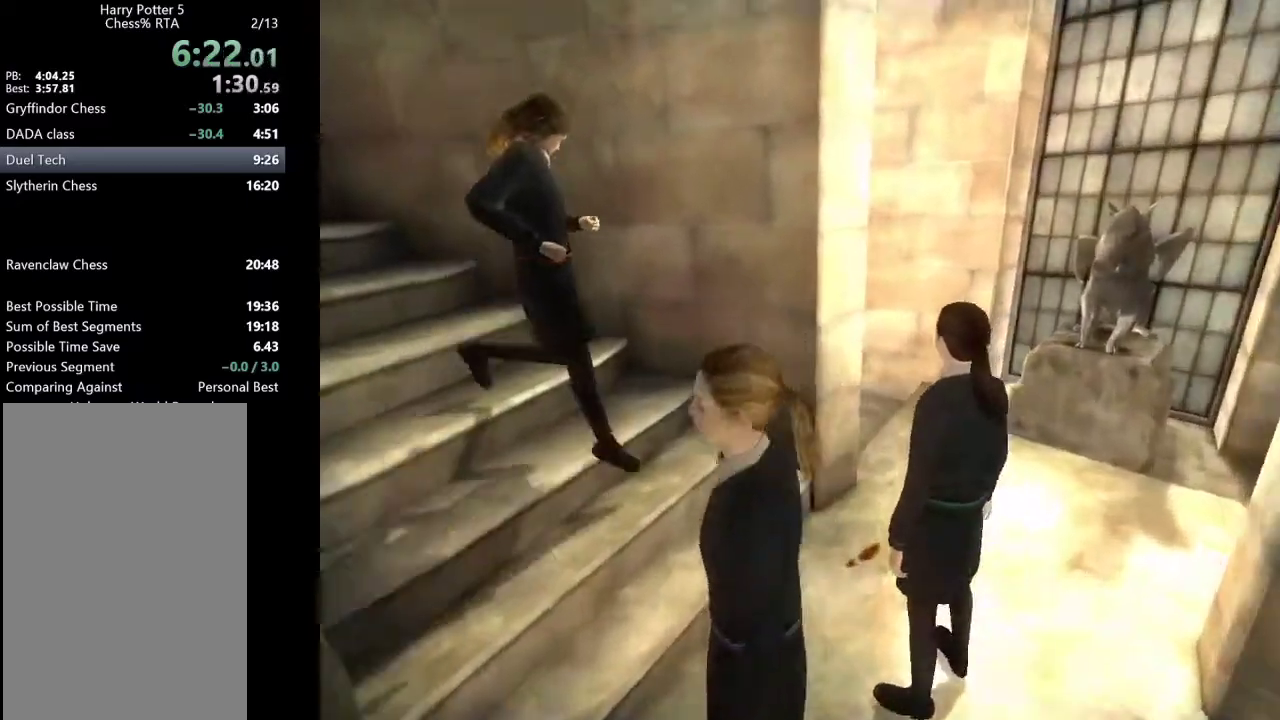
{"keys": ["a", "shift_l", "w"], "mouse": [], "events": [[300, "w", "down"]]}
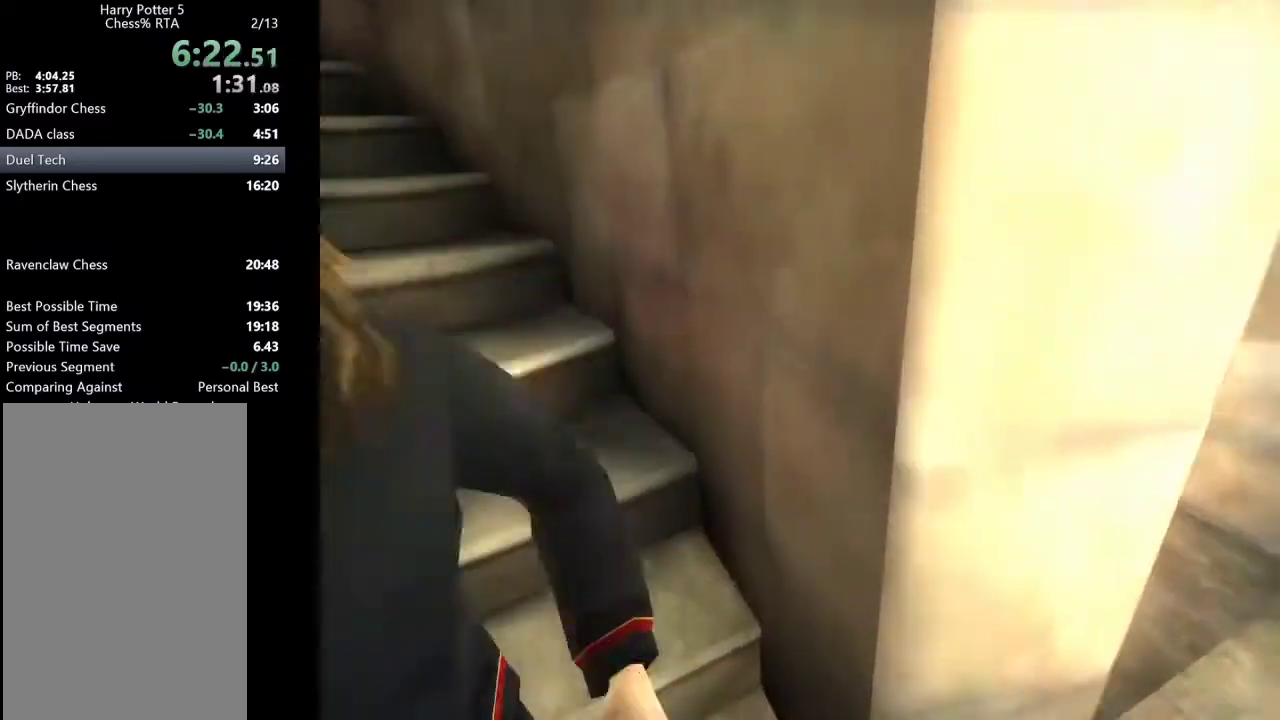
{"keys": ["a", "shift_l", "w"], "mouse": [], "events": []}
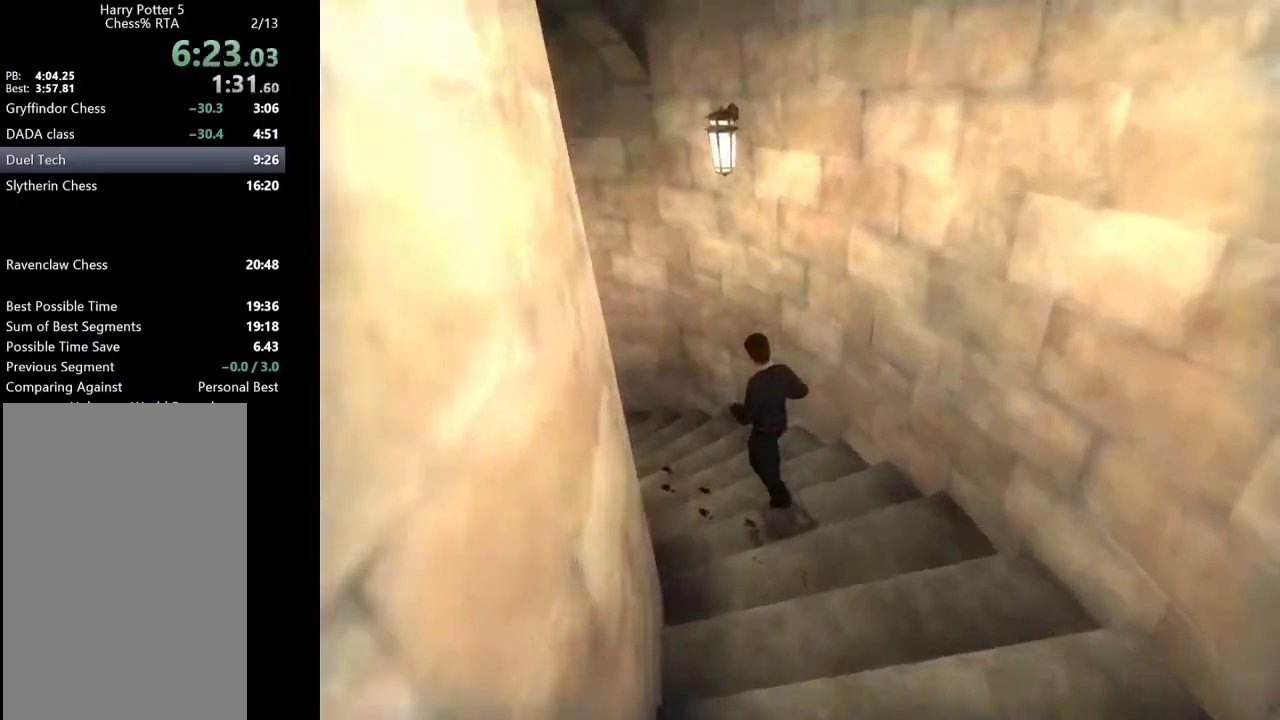
{"keys": ["a", "shift_l", "w"], "mouse": [], "events": []}
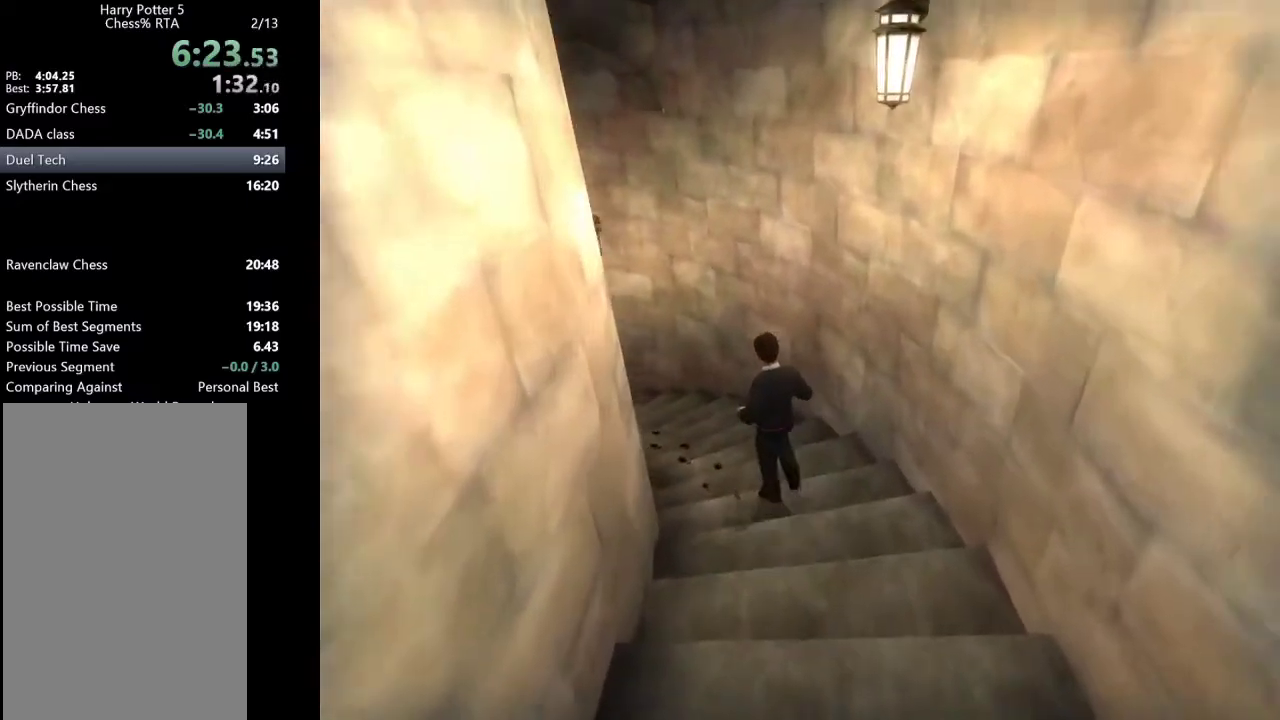
{"keys": ["a", "shift_l", "w"], "mouse": [], "events": []}
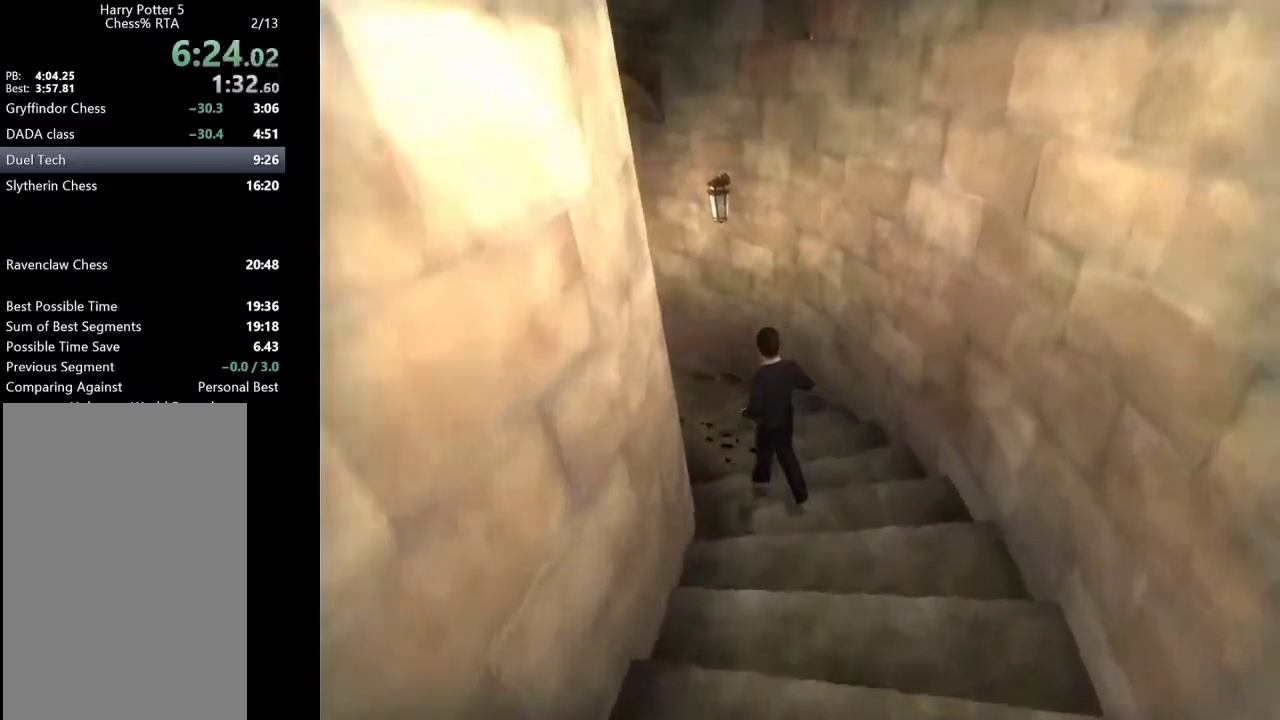
{"keys": ["shift_l", "w"], "mouse": [], "events": [[467, "a", "up"]]}
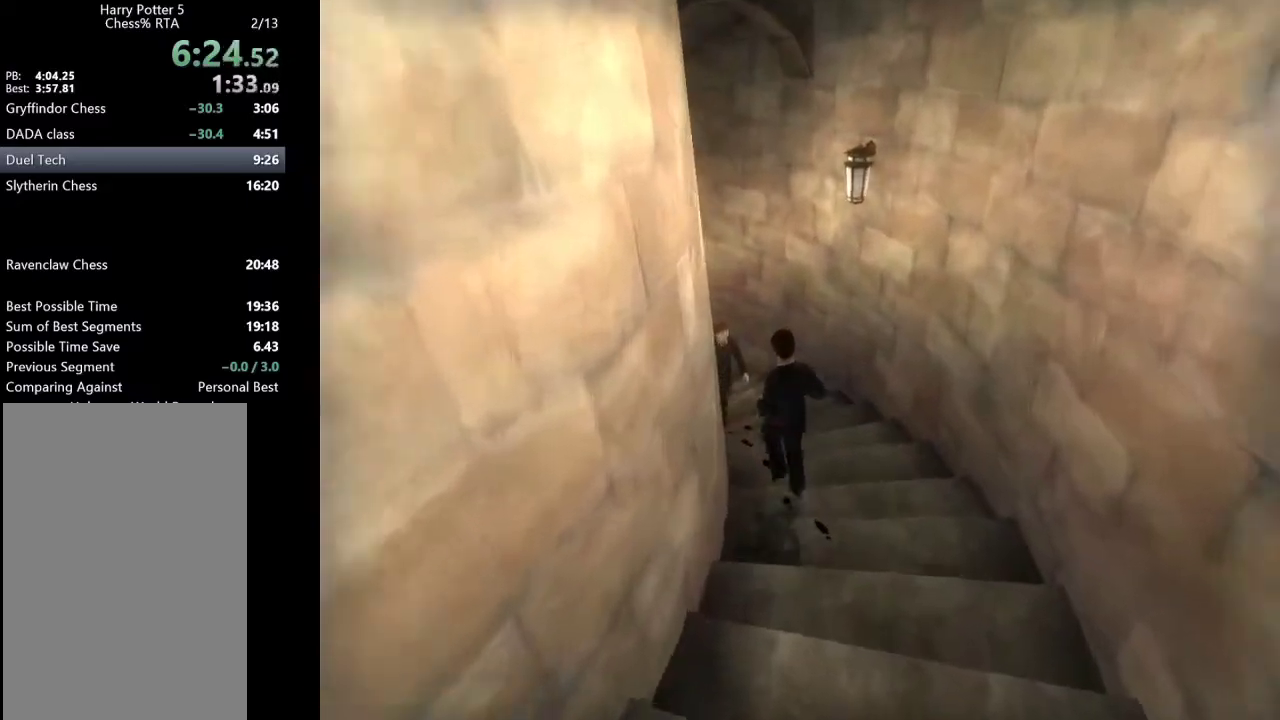
{"keys": ["shift_l", "w"], "mouse": [], "events": [[100, "a", "down"], [283, "a", "up"]]}
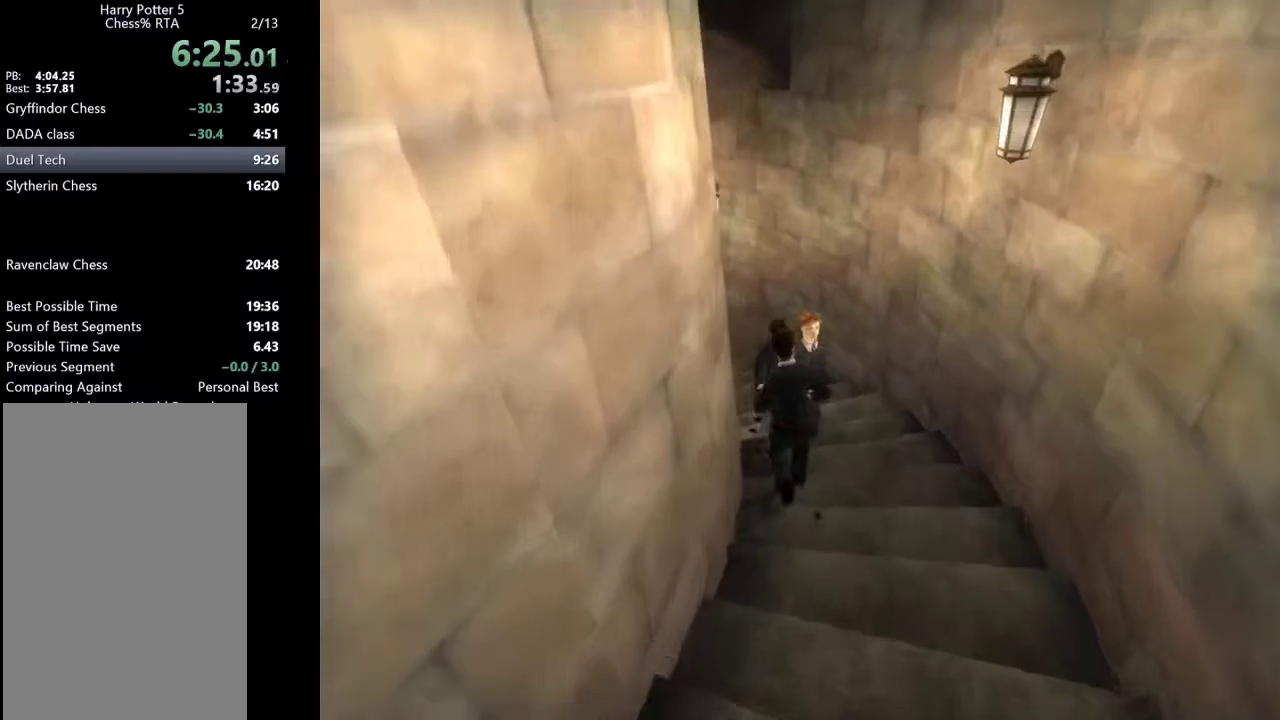
{"keys": ["shift_l", "w"], "mouse": [], "events": []}
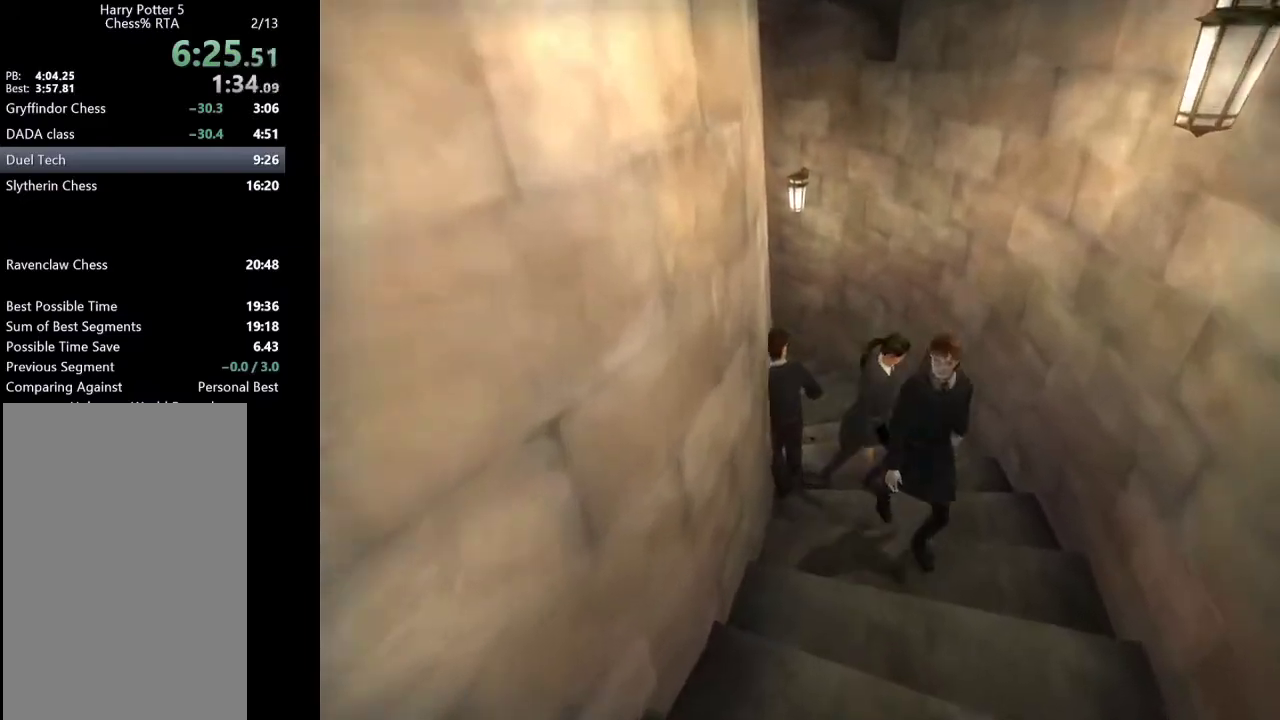
{"keys": ["a", "shift_l", "w"], "mouse": [], "events": [[367, "a", "down"]]}
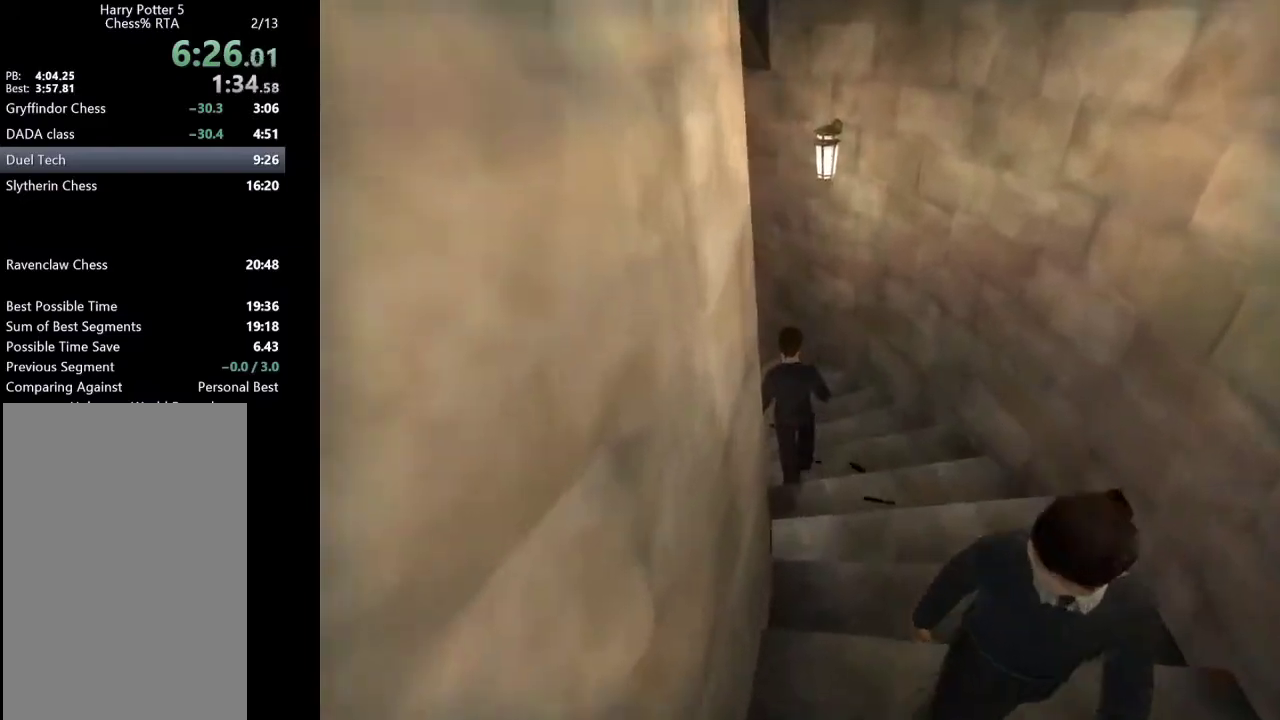
{"keys": ["a", "shift_l", "w"], "mouse": [], "events": []}
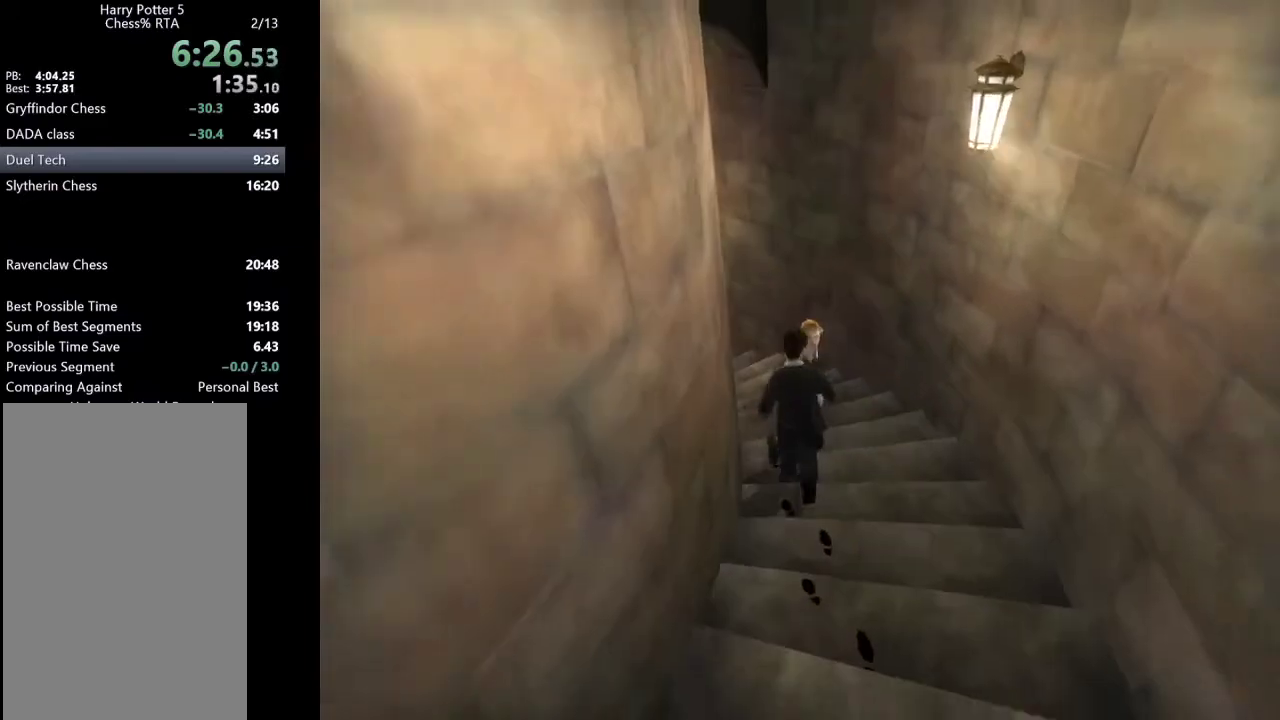
{"keys": ["shift_l", "w"], "mouse": [], "events": [[300, "a", "up"]]}
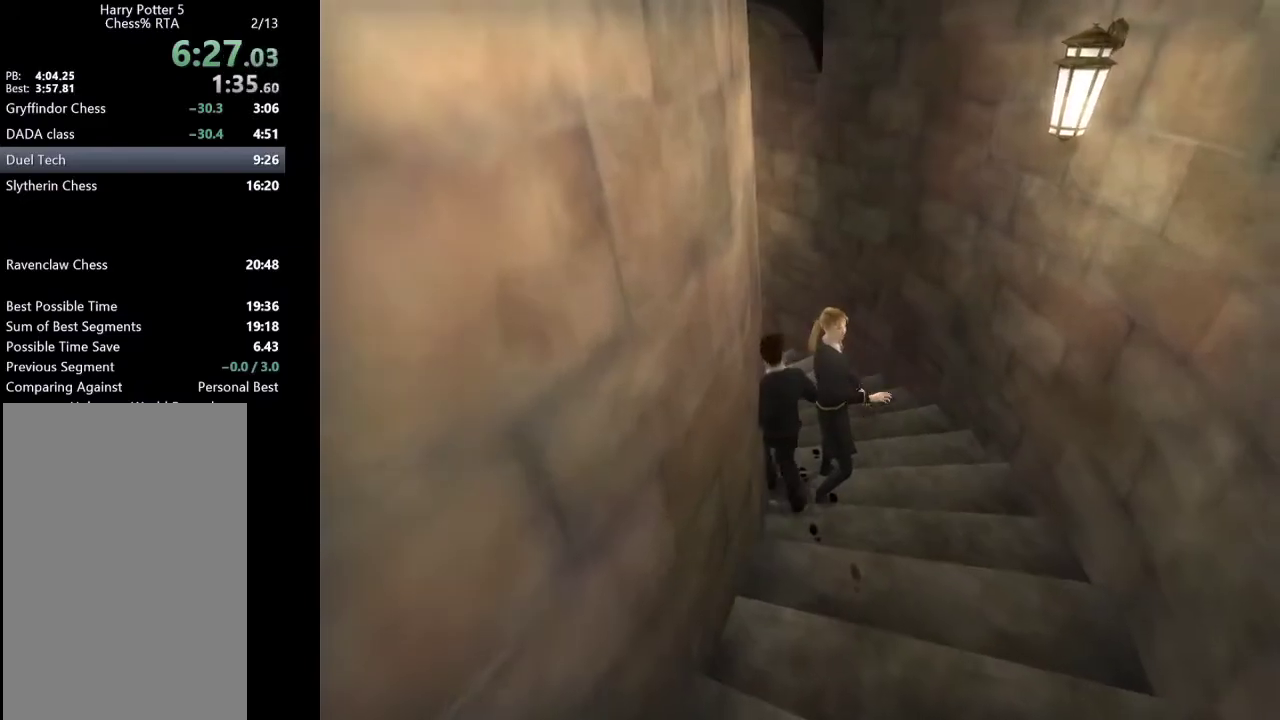
{"keys": ["shift_l", "w"], "mouse": [], "events": []}
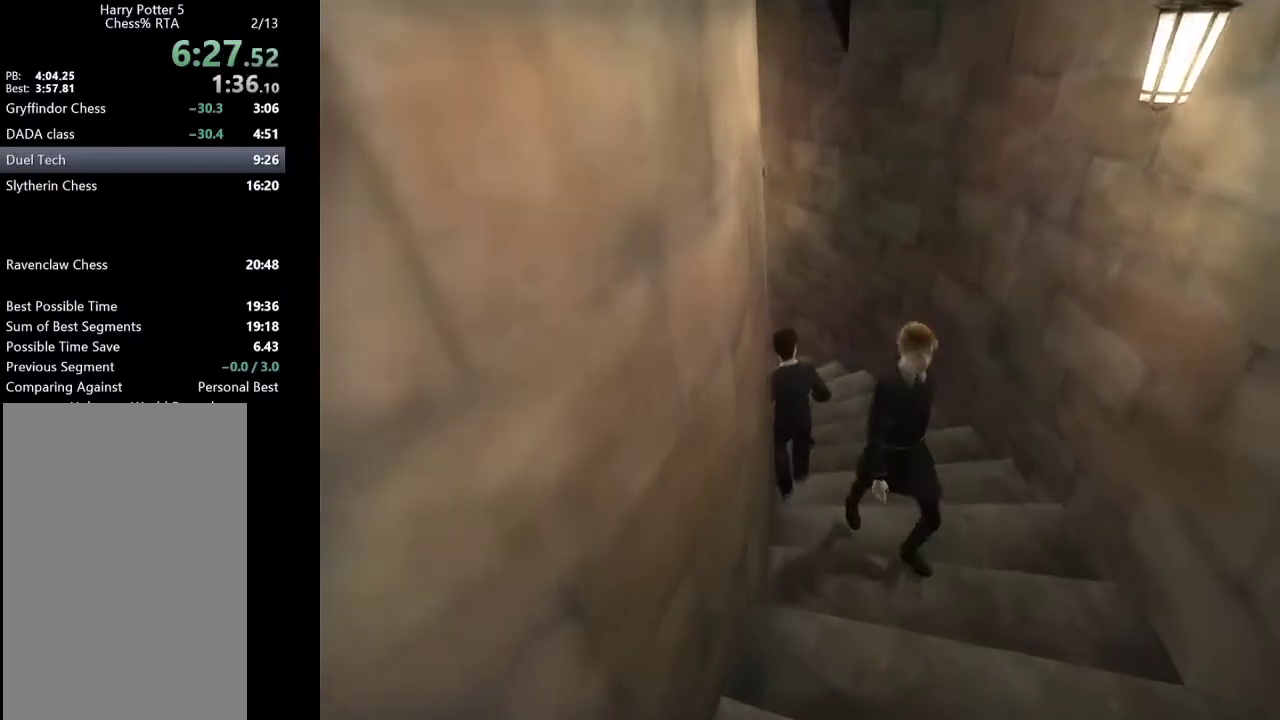
{"keys": ["a", "shift_l", "w"], "mouse": [], "events": [[333, "a", "down"]]}